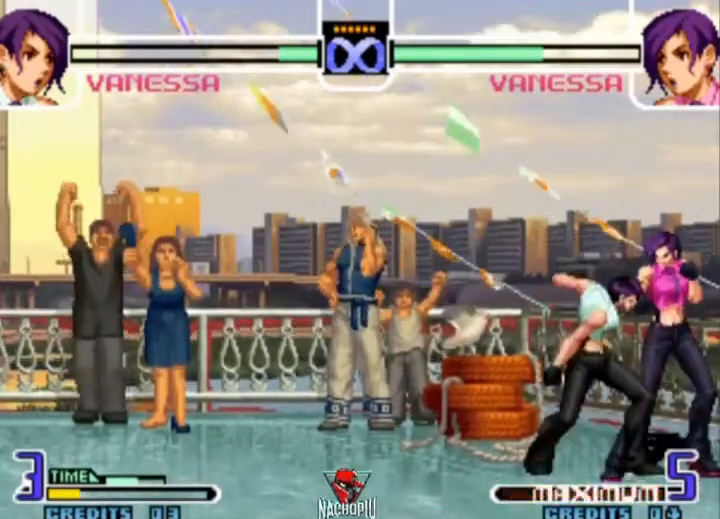
Gameplay with a controller (arcade stick); each line is a JSON object with the inputs held at the frame after it (dt_ms = milliseconds from this image to that frame). "events" lists button and stick changes between this image and that frame as [ms after this image, input, new state], when the widget could be followed in between. Not read: L3 R3.
{"dt_ms": 500, "buttons": [], "left_stick": "right", "events": [[33, "C", "up"], [100, "left_stick", "right"], [267, "A", "down"], [367, "A", "up"]]}
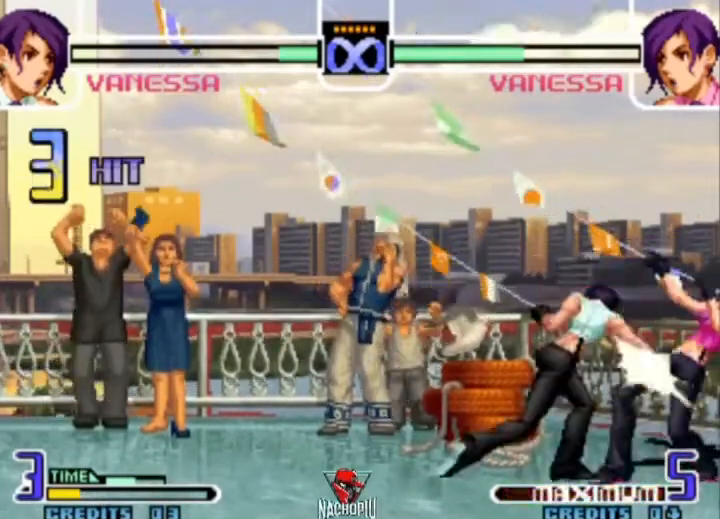
{"dt_ms": 500, "buttons": ["C"], "left_stick": "right", "events": [[33, "left_stick", "center"], [100, "left_stick", "right"], [167, "A", "down"], [233, "A", "up"], [267, "left_stick", "center"], [333, "left_stick", "down"], [400, "left_stick", "right"], [467, "C", "down"]]}
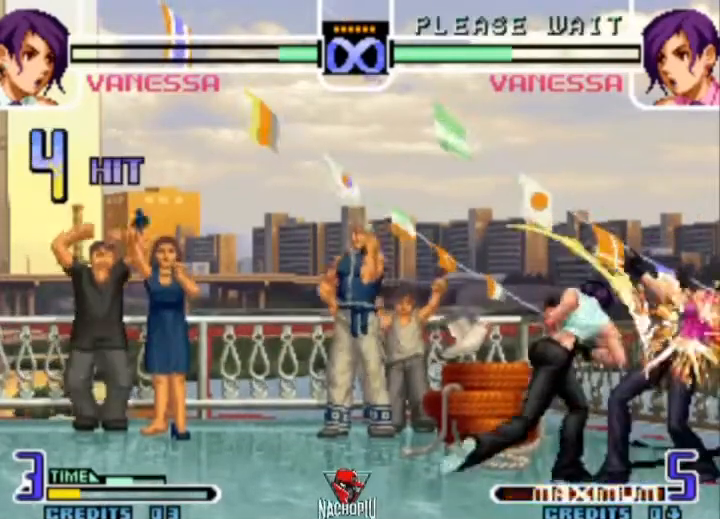
{"dt_ms": 500, "buttons": [], "left_stick": "center", "events": [[33, "C", "up"], [67, "left_stick", "center"]]}
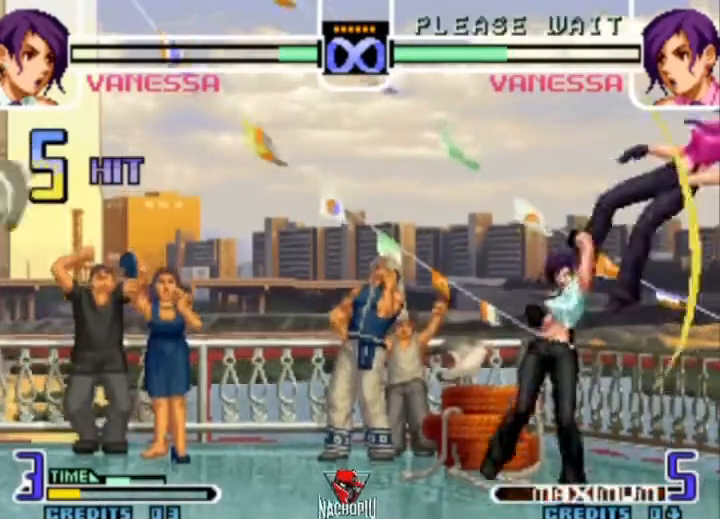
{"dt_ms": 500, "buttons": [], "left_stick": "center", "events": []}
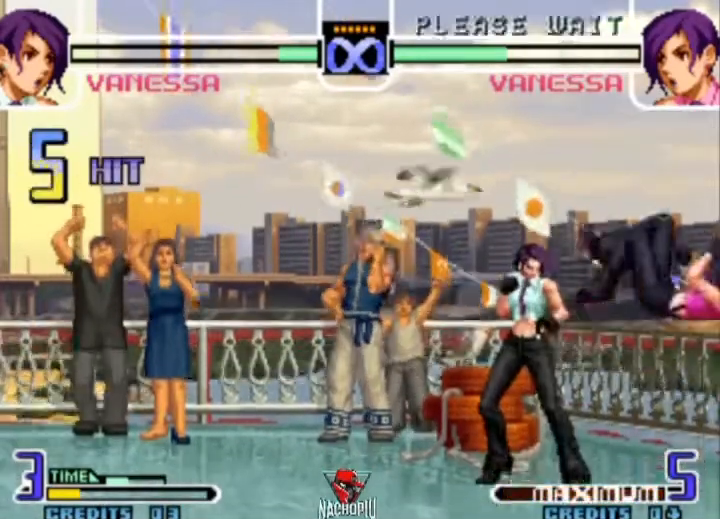
{"dt_ms": 500, "buttons": [], "left_stick": "center", "events": []}
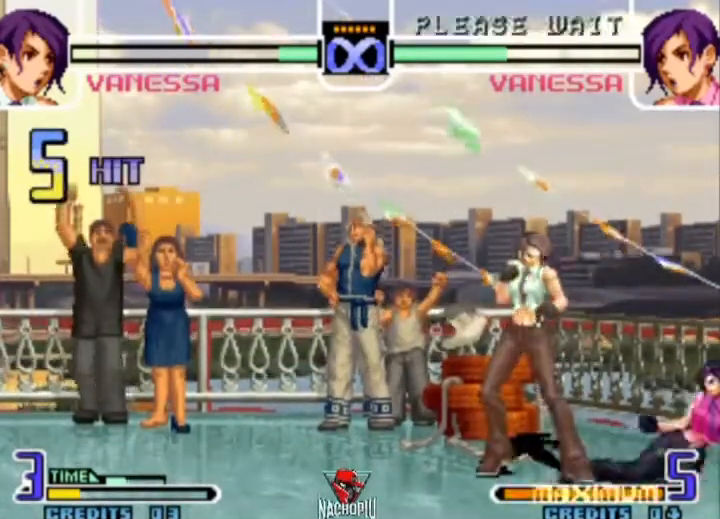
{"dt_ms": 500, "buttons": [], "left_stick": "right", "events": [[433, "left_stick", "right"]]}
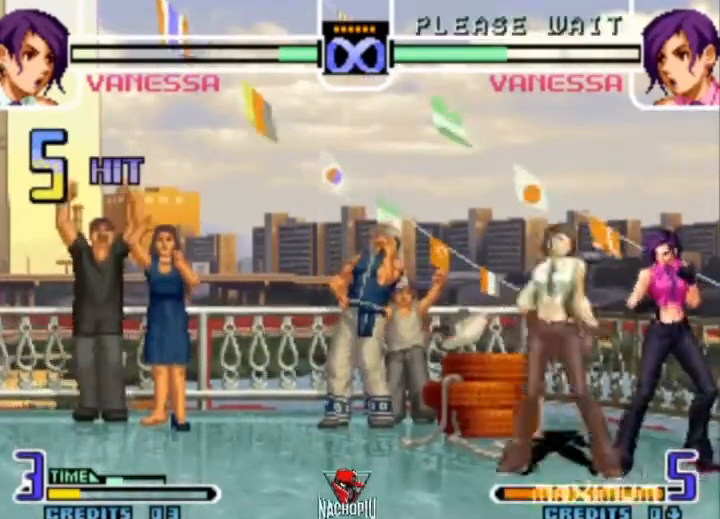
{"dt_ms": 500, "buttons": [], "left_stick": "right", "events": [[33, "left_stick", "center"], [200, "C", "down"], [300, "C", "up"], [400, "left_stick", "right"]]}
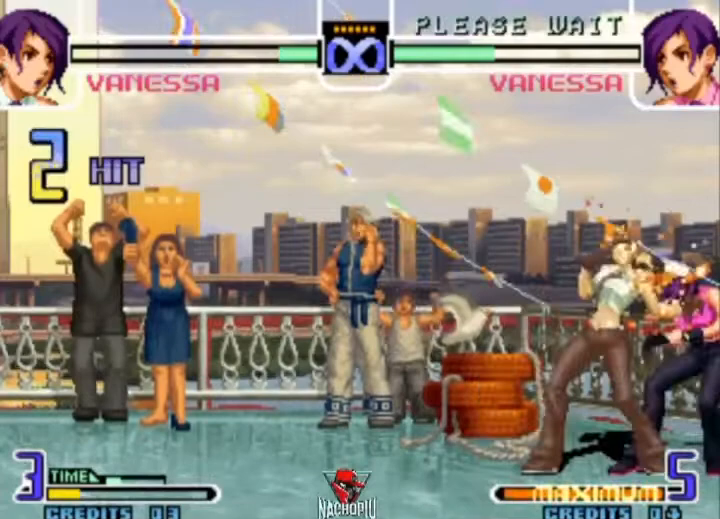
{"dt_ms": 500, "buttons": [], "left_stick": "right", "events": [[33, "A", "down"], [167, "A", "up"], [267, "left_stick", "center"], [333, "left_stick", "down"], [433, "left_stick", "right"]]}
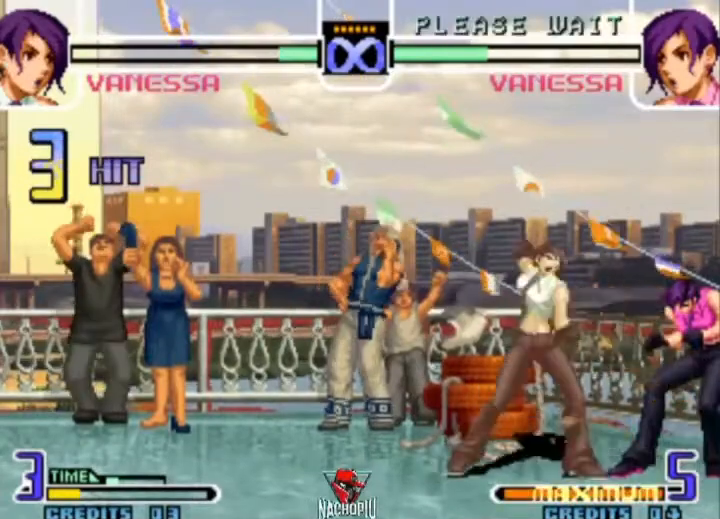
{"dt_ms": 500, "buttons": [], "left_stick": "center", "events": [[33, "left_stick", "center"], [100, "left_stick", "down"], [167, "left_stick", "right"], [233, "C", "down"], [333, "C", "up"], [400, "left_stick", "center"]]}
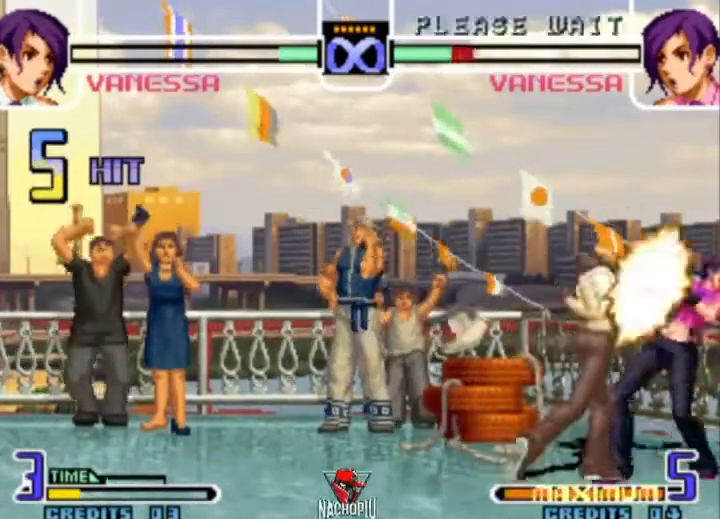
{"dt_ms": 500, "buttons": [], "left_stick": "center", "events": []}
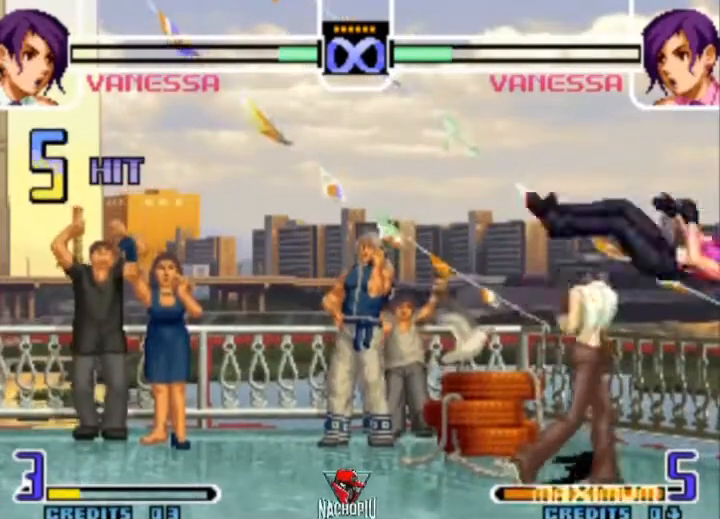
{"dt_ms": 500, "buttons": [], "left_stick": "center", "events": []}
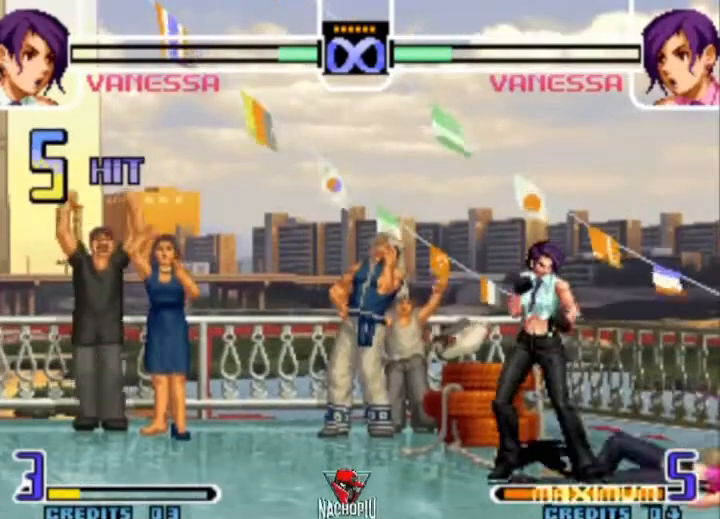
{"dt_ms": 500, "buttons": [], "left_stick": "center", "events": []}
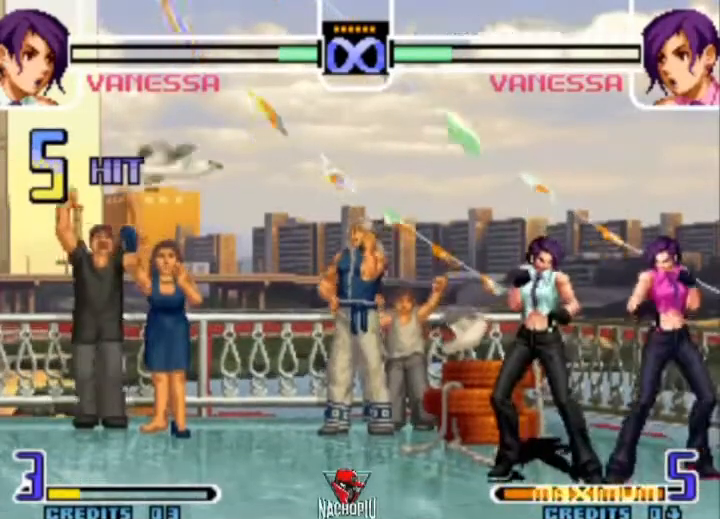
{"dt_ms": 500, "buttons": [], "left_stick": "center", "events": []}
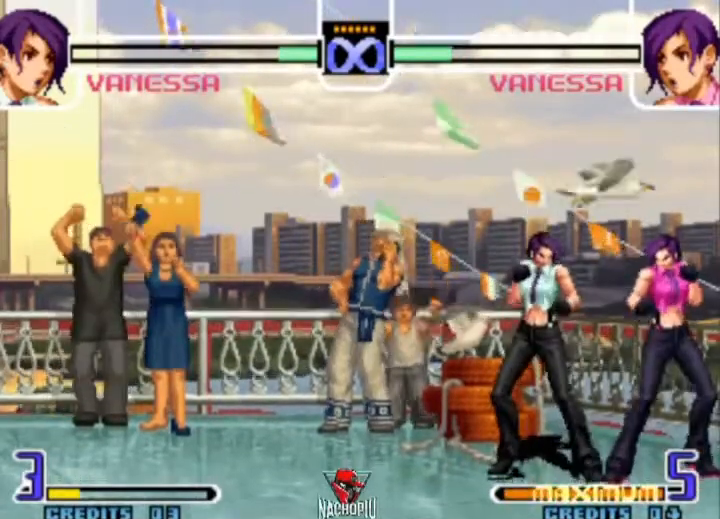
{"dt_ms": 500, "buttons": ["C"], "left_stick": "center", "events": [[33, "left_stick", "down"], [100, "left_stick", "right"], [167, "C", "down"], [433, "left_stick", "center"]]}
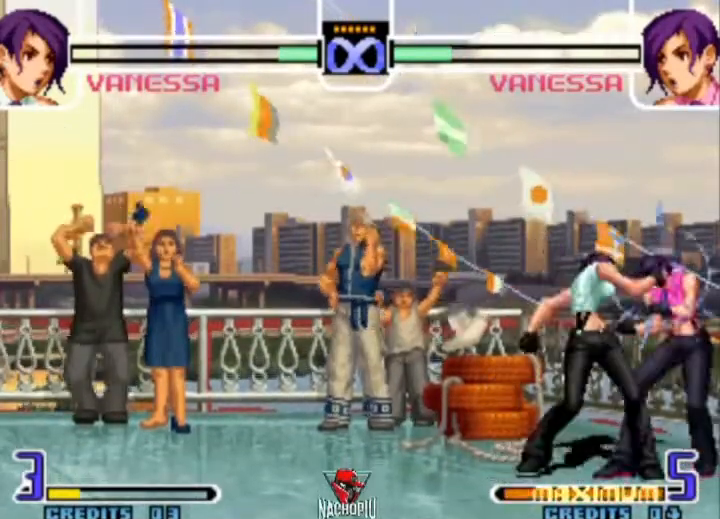
{"dt_ms": 500, "buttons": ["C"], "left_stick": "center", "events": []}
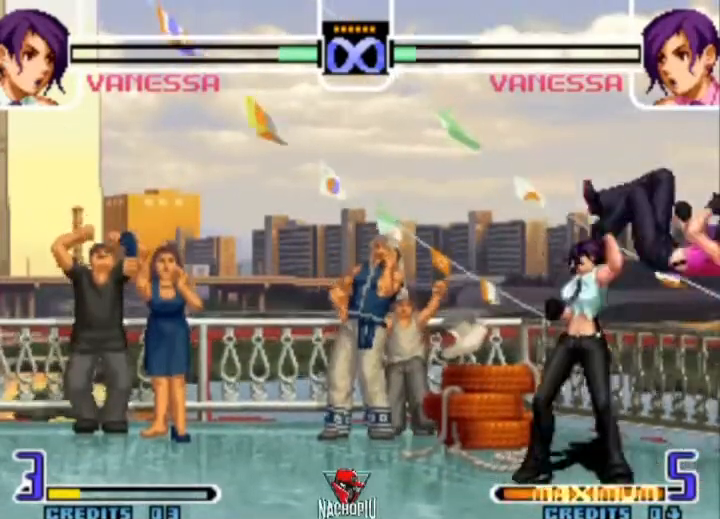
{"dt_ms": 500, "buttons": [], "left_stick": "center", "events": [[200, "C", "up"]]}
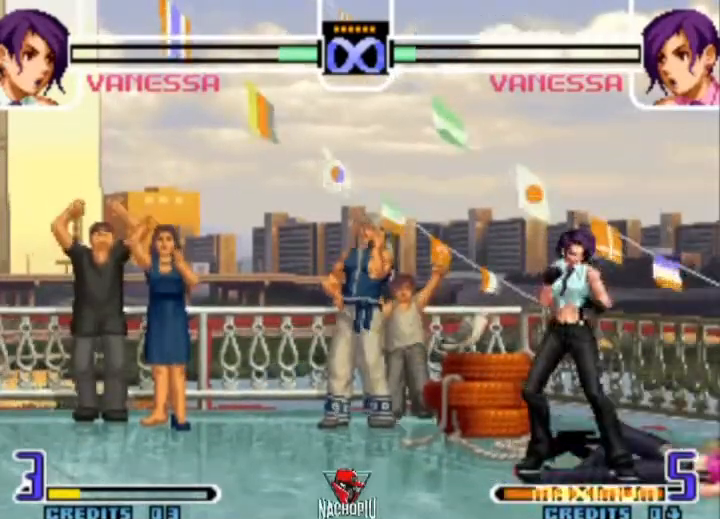
{"dt_ms": 500, "buttons": [], "left_stick": "center", "events": []}
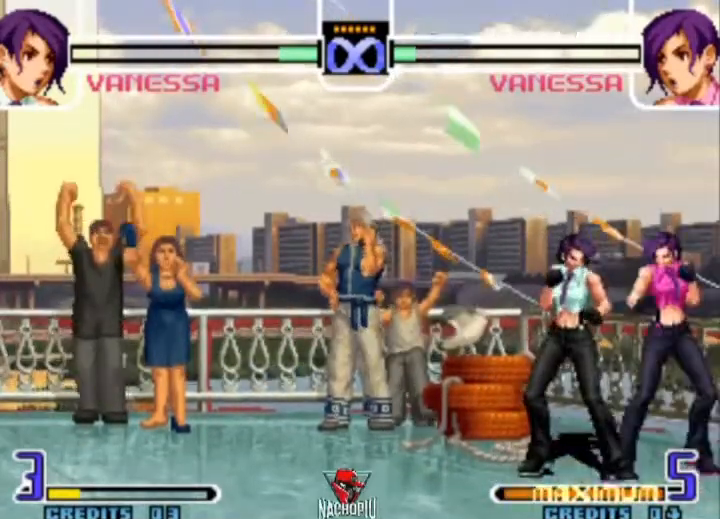
{"dt_ms": 500, "buttons": [], "left_stick": "center", "events": []}
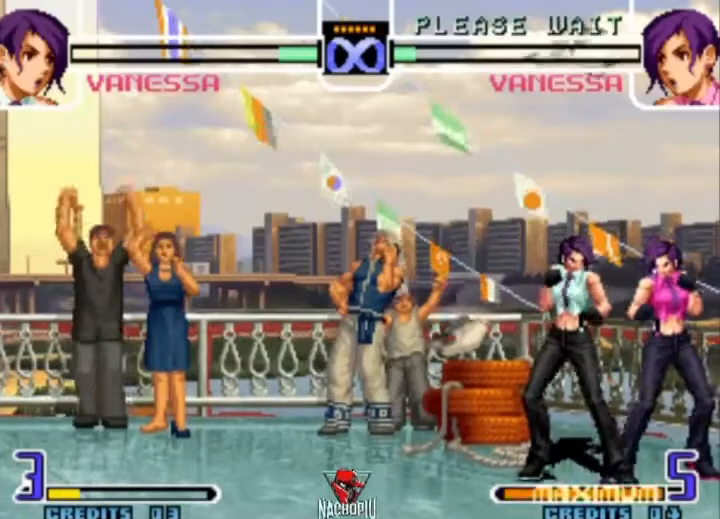
{"dt_ms": 500, "buttons": ["B"], "left_stick": "right", "events": [[267, "left_stick", "down"], [400, "left_stick", "right"], [433, "B", "down"]]}
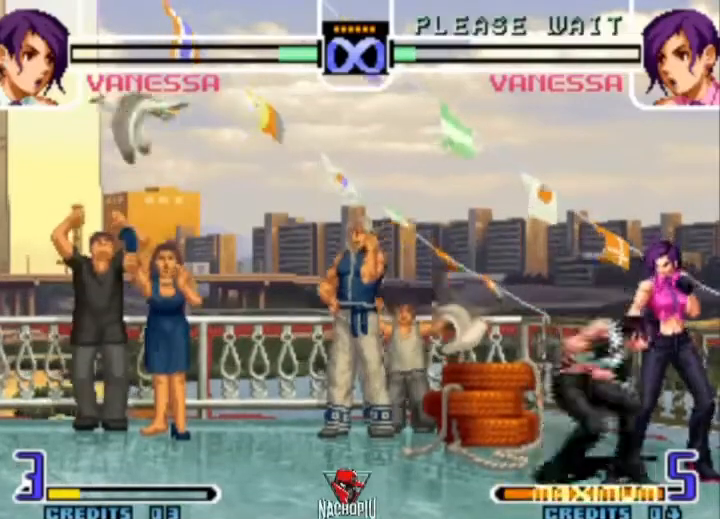
{"dt_ms": 500, "buttons": ["B"], "left_stick": "center", "events": [[100, "left_stick", "center"]]}
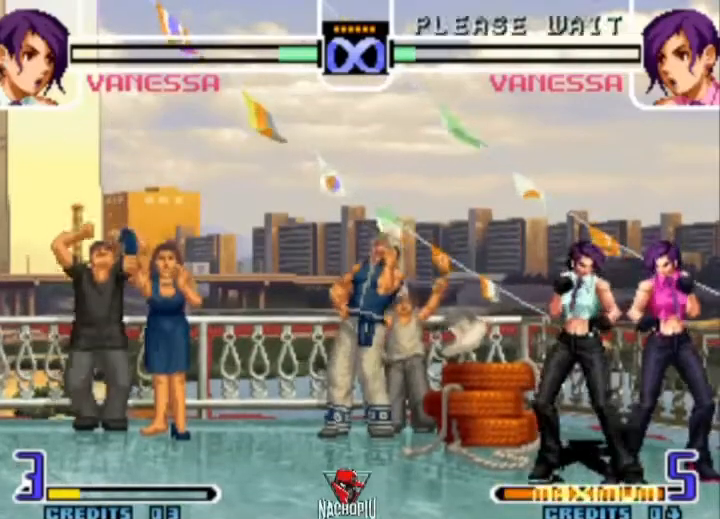
{"dt_ms": 500, "buttons": ["B"], "left_stick": "center", "events": []}
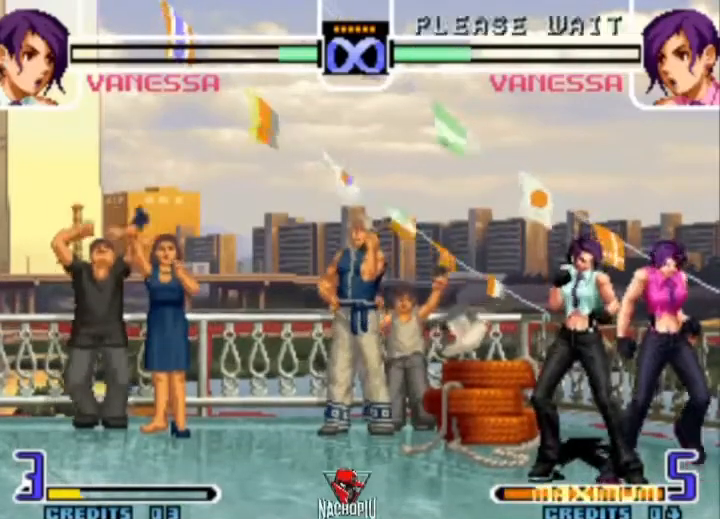
{"dt_ms": 1000, "buttons": ["B"], "left_stick": "right"}
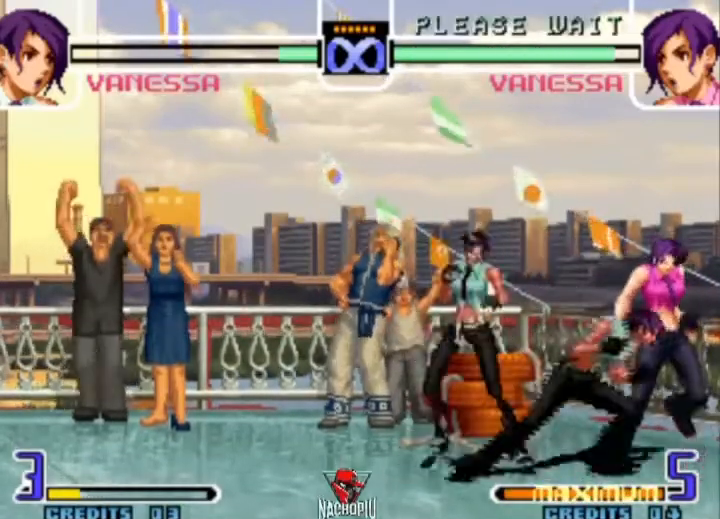
{"dt_ms": 500, "buttons": ["B"], "left_stick": "center", "events": [[367, "left_stick", "center"]]}
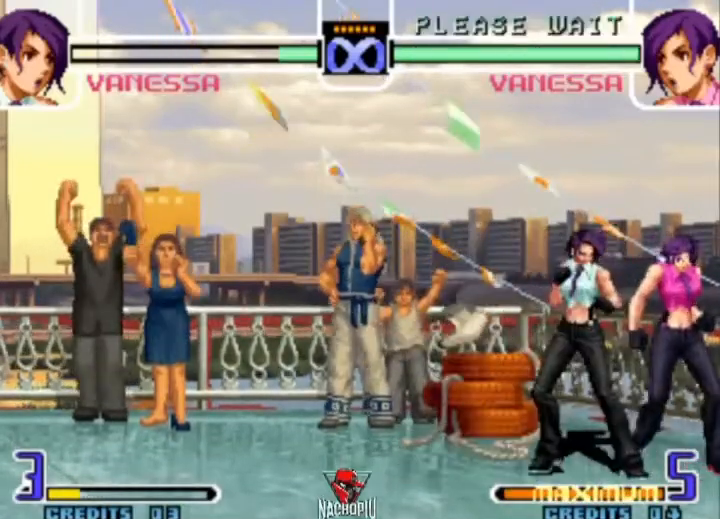
{"dt_ms": 500, "buttons": [], "left_stick": "down"}
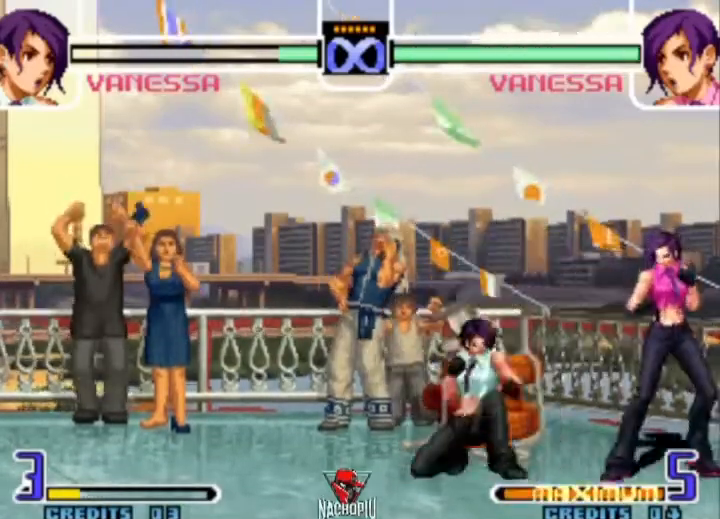
{"dt_ms": 500, "buttons": [], "left_stick": "center", "events": [[33, "B", "down"], [33, "left_stick", "right"], [167, "left_stick", "center"], [467, "B", "up"]]}
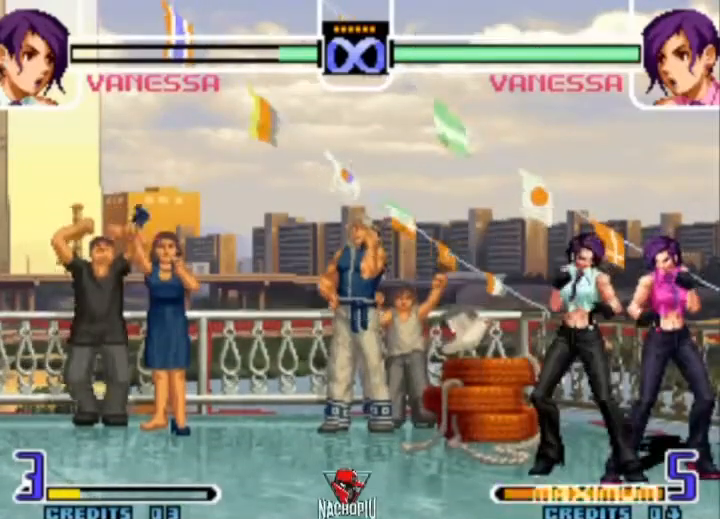
{"dt_ms": 500, "buttons": [], "left_stick": "center", "events": []}
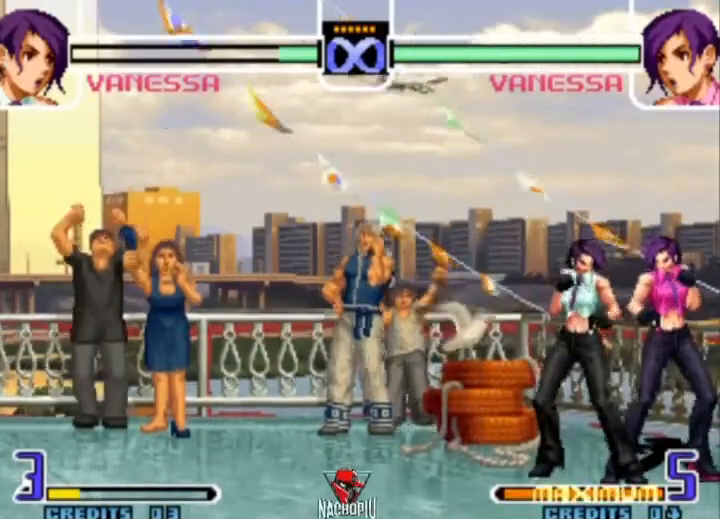
{"dt_ms": 500, "buttons": [], "left_stick": "center", "events": []}
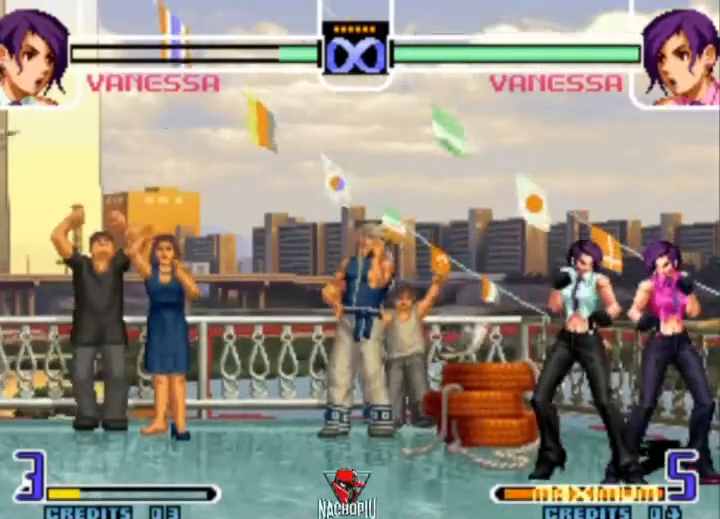
{"dt_ms": 500, "buttons": [], "left_stick": "center", "events": []}
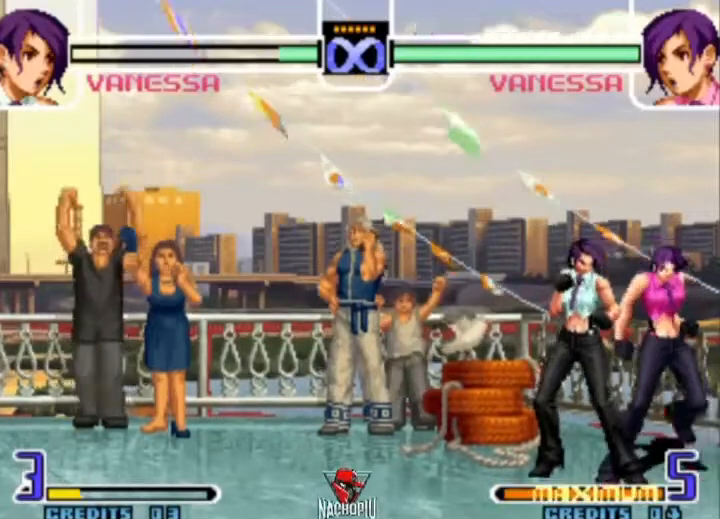
{"dt_ms": 500, "buttons": [], "left_stick": "center", "events": []}
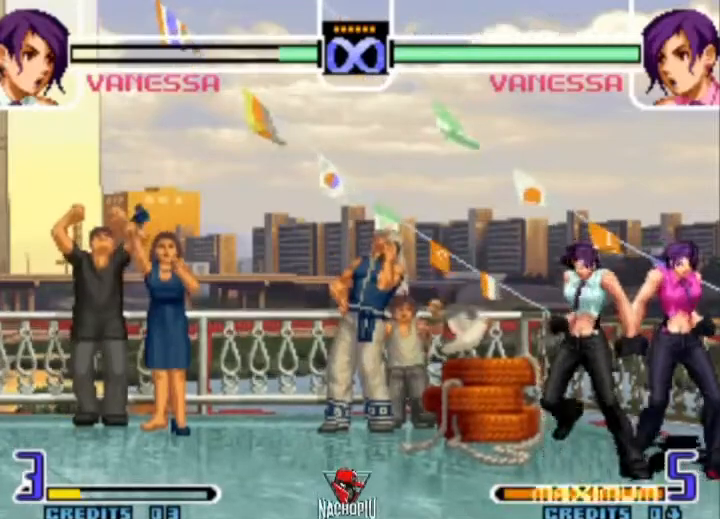
{"dt_ms": 500, "buttons": [], "left_stick": "center", "events": []}
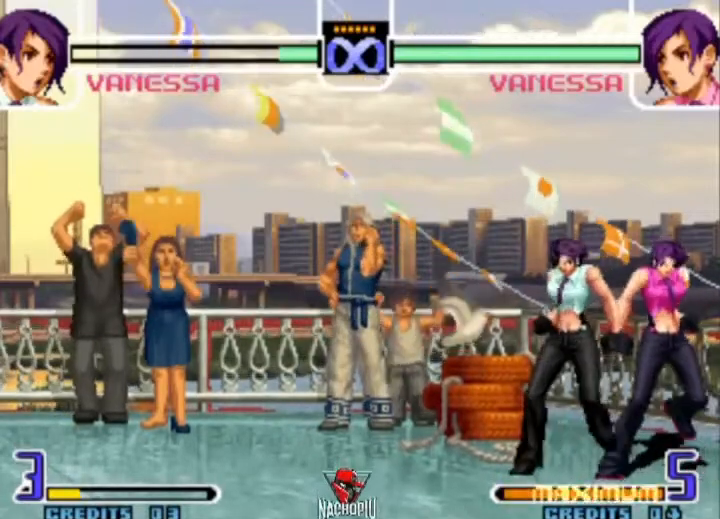
{"dt_ms": 500, "buttons": [], "left_stick": "down"}